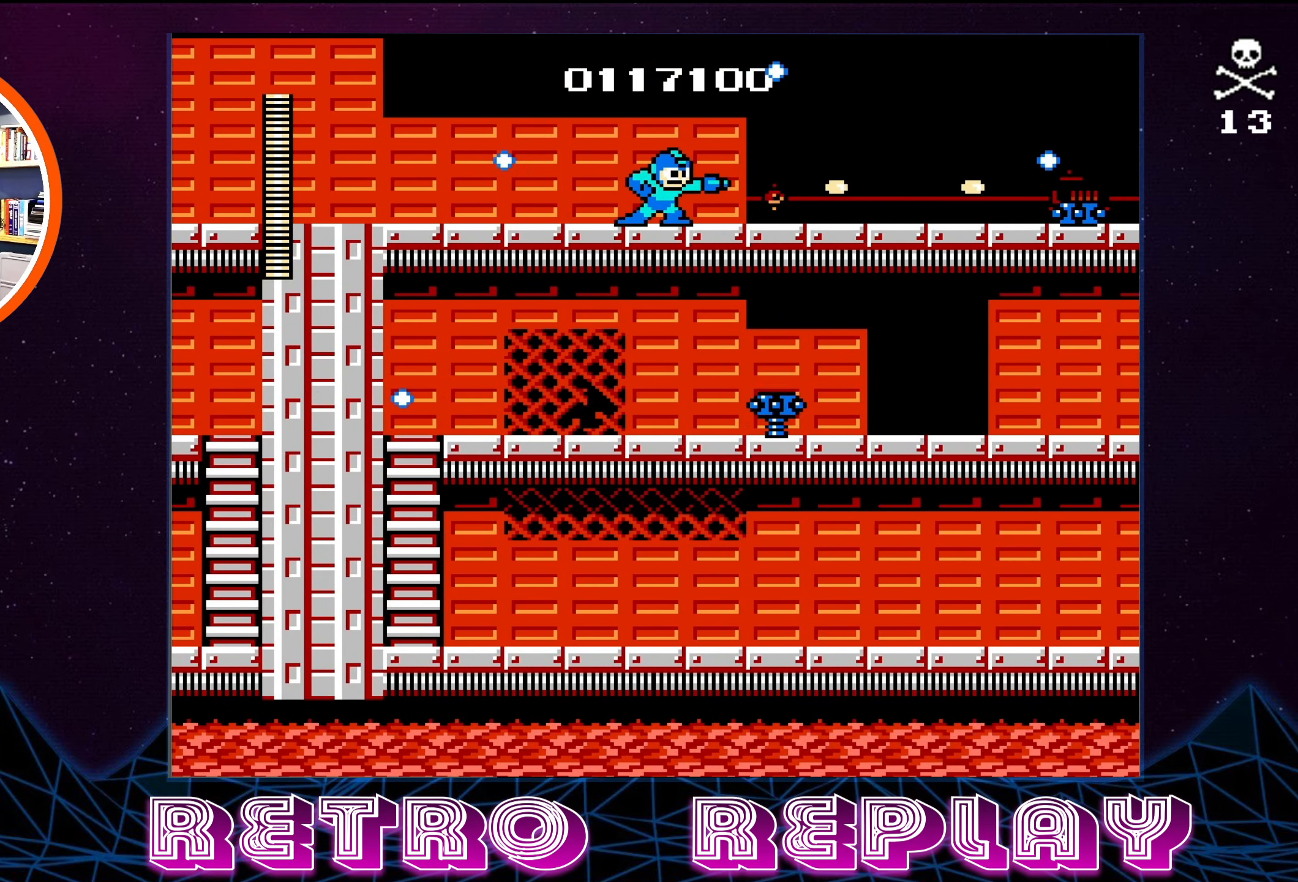
Gameplay with a controller (Nintendo layout); each line is a JSON object with the inputs held at the frame after it. "events" lists button and stick changes between this image and that frame as [ms after this image, input, new state], when the widget could be followed in between. Not read: L3 R3.
{"buttons": ["B", "DPAD_RIGHT"], "events": [[50, "B", "up"], [83, "DPAD_RIGHT", "down"], [116, "B", "down"], [216, "B", "up"], [266, "B", "down"], [350, "B", "up"], [416, "B", "down"]]}
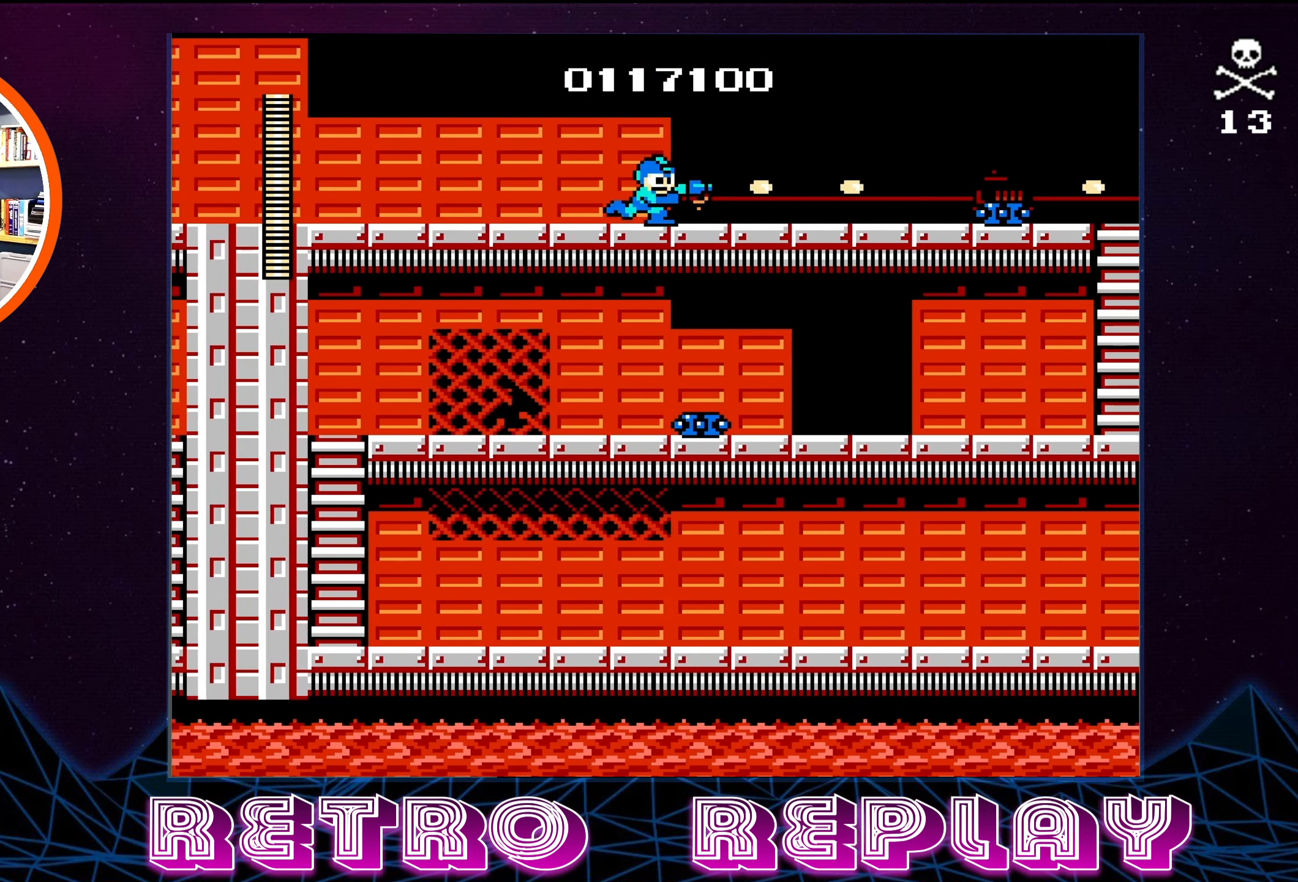
{"buttons": ["DPAD_RIGHT"], "events": [[16, "B", "up"], [66, "B", "down"], [166, "B", "up"], [250, "B", "down"], [350, "B", "up"], [416, "B", "down"], [500, "B", "up"]]}
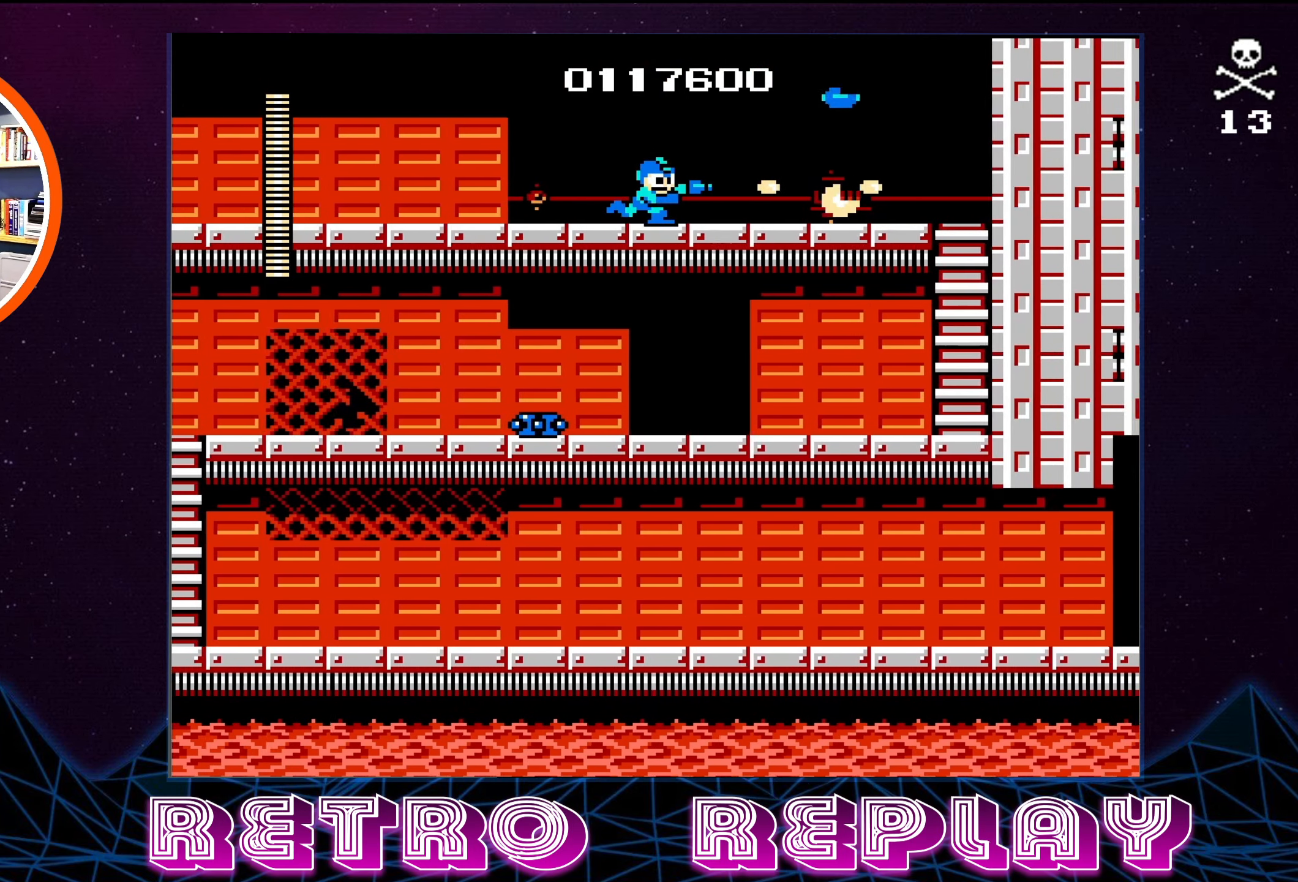
{"buttons": ["DPAD_RIGHT"], "events": [[66, "B", "down"], [166, "B", "up"], [216, "B", "down"], [333, "B", "up"]]}
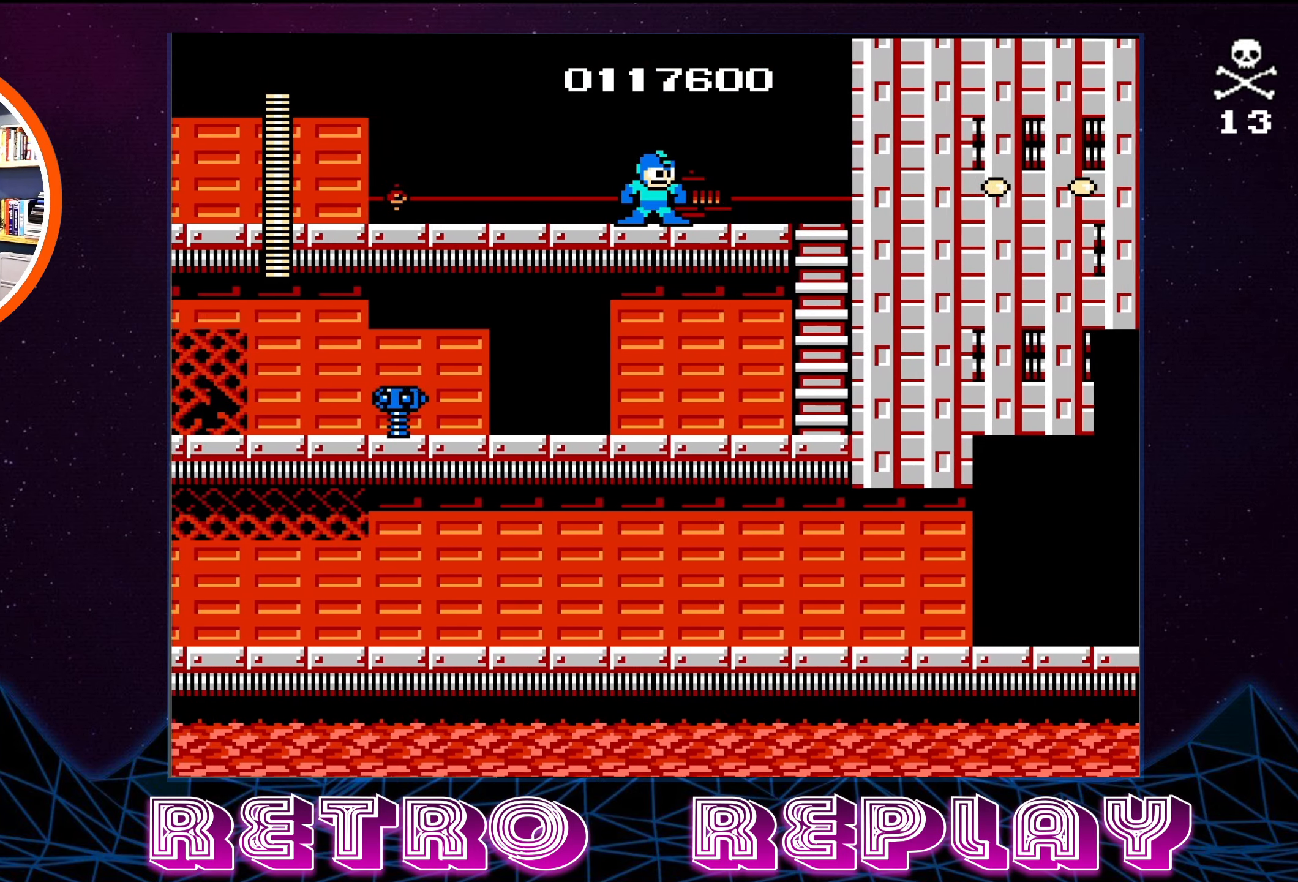
{"buttons": ["DPAD_RIGHT"], "events": []}
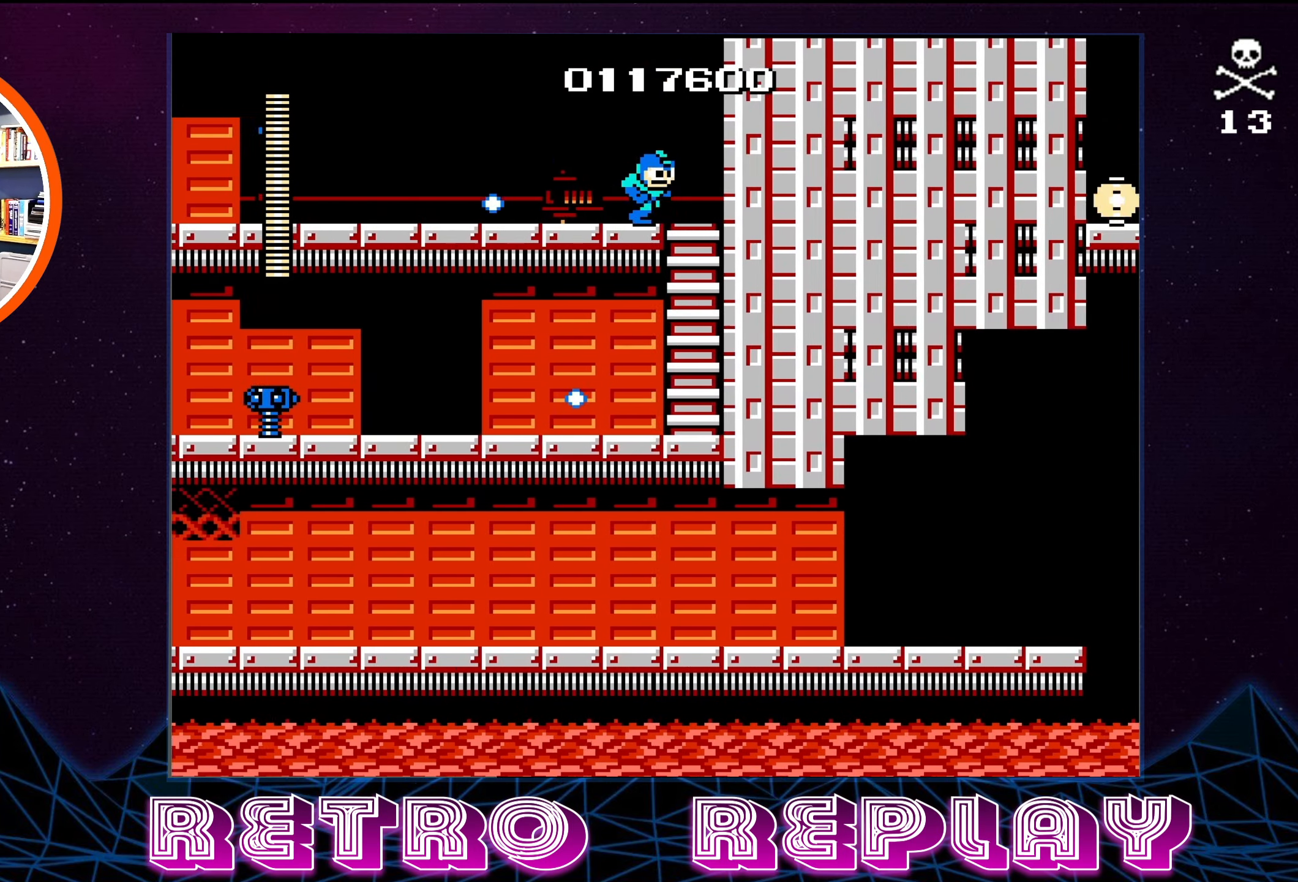
{"buttons": [], "events": [[116, "DPAD_DOWN", "down"], [166, "DPAD_RIGHT", "up"], [500, "DPAD_DOWN", "up"]]}
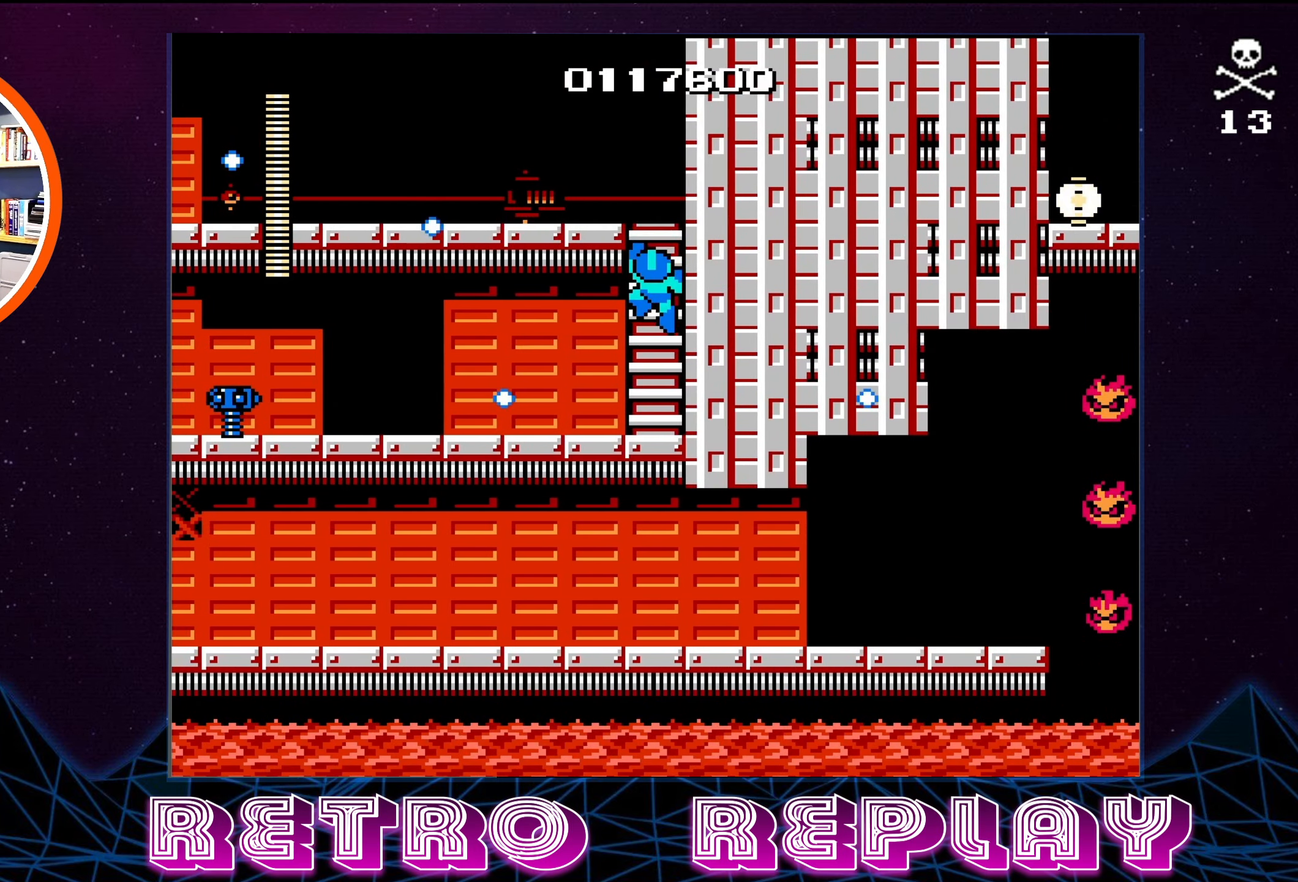
{"buttons": ["DPAD_LEFT"], "events": [[200, "DPAD_DOWN", "down"], [333, "DPAD_LEFT", "down"], [417, "A", "down"], [483, "DPAD_DOWN", "up"], [500, "A", "up"]]}
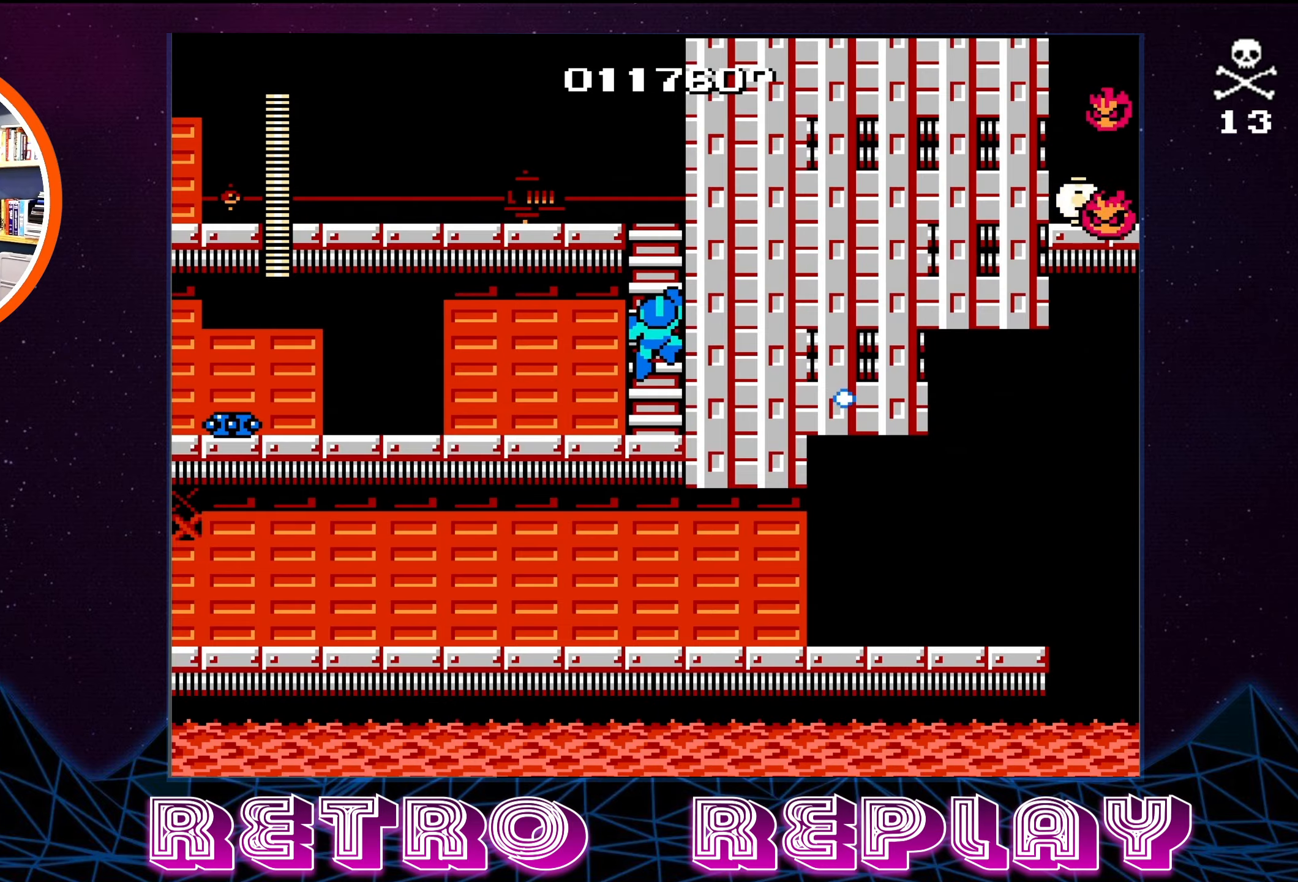
{"buttons": ["DPAD_LEFT"], "events": [[350, "B", "down"], [450, "B", "up"]]}
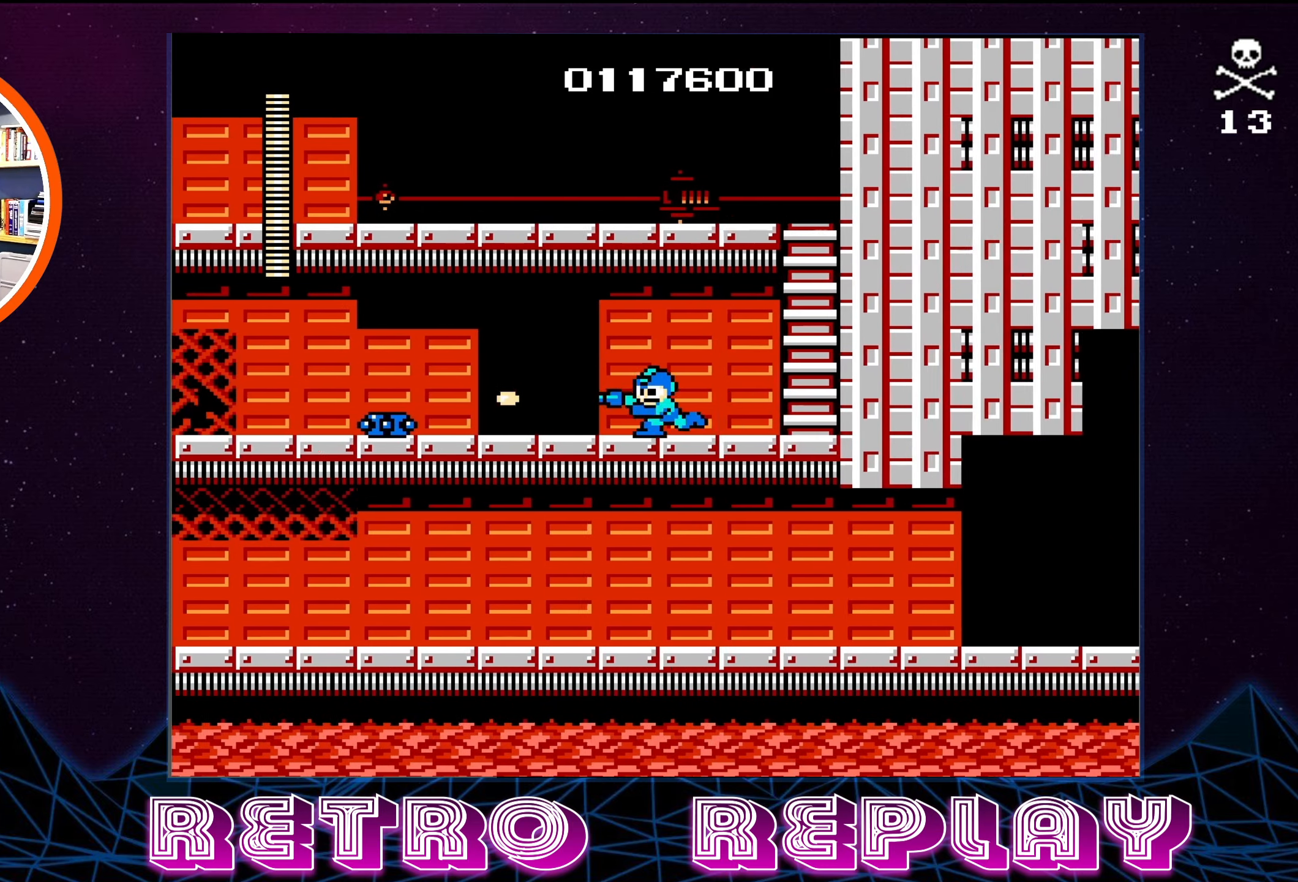
{"buttons": [], "events": [[17, "B", "down"], [83, "B", "up"], [150, "B", "down"], [217, "B", "up"], [283, "B", "down"], [350, "B", "up"], [383, "DPAD_LEFT", "up"], [417, "B", "down"], [467, "B", "up"]]}
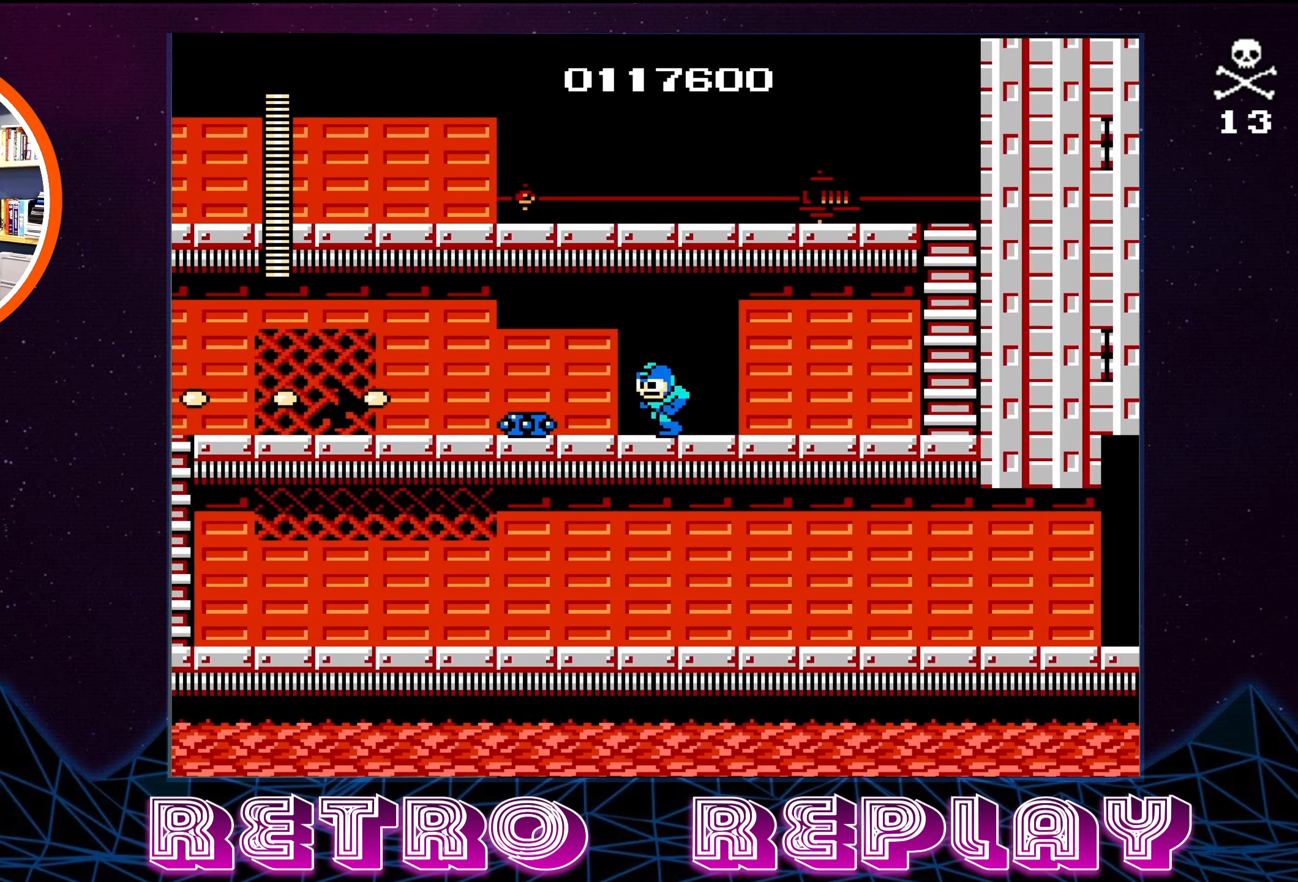
{"buttons": ["B"], "events": [[50, "B", "down"], [117, "B", "up"], [200, "B", "down"], [250, "B", "up"], [300, "B", "down"], [383, "B", "up"], [450, "B", "down"]]}
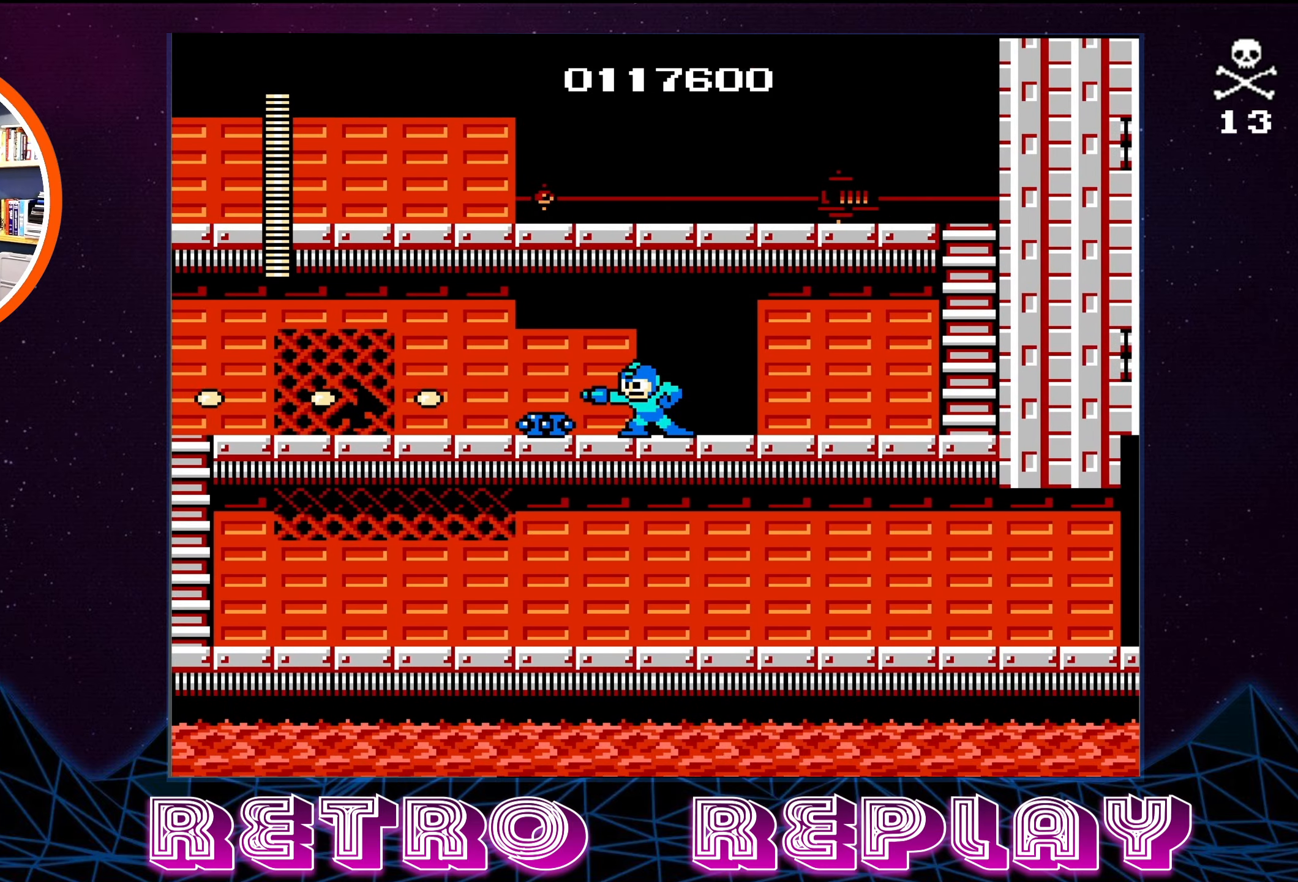
{"buttons": ["B"], "events": [[17, "B", "up"], [83, "B", "down"], [150, "B", "up"], [217, "B", "down"], [300, "B", "up"], [367, "B", "down"], [433, "B", "up"], [500, "B", "down"]]}
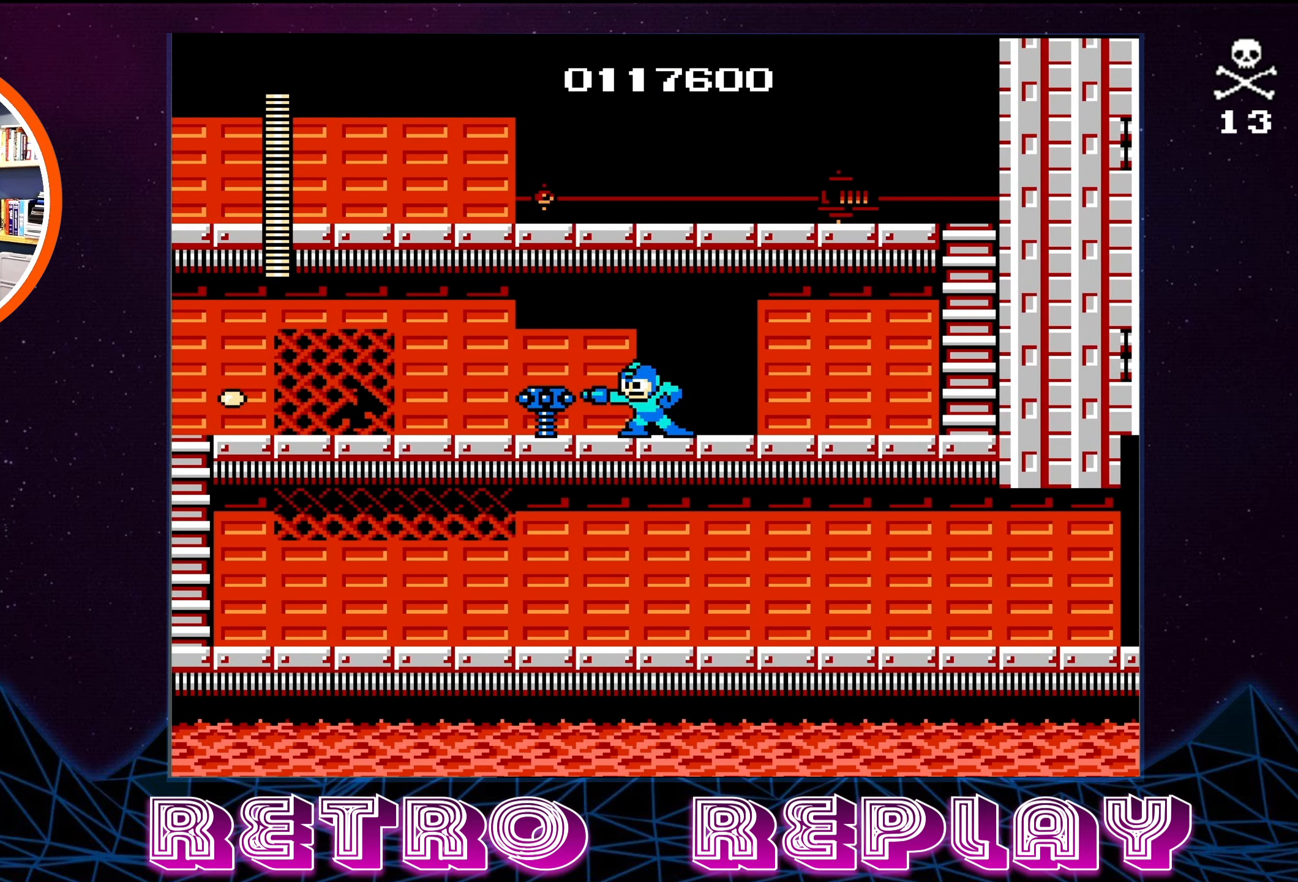
{"buttons": ["DPAD_LEFT"], "events": [[83, "B", "up"], [133, "B", "down"], [133, "DPAD_LEFT", "down"], [233, "B", "up"]]}
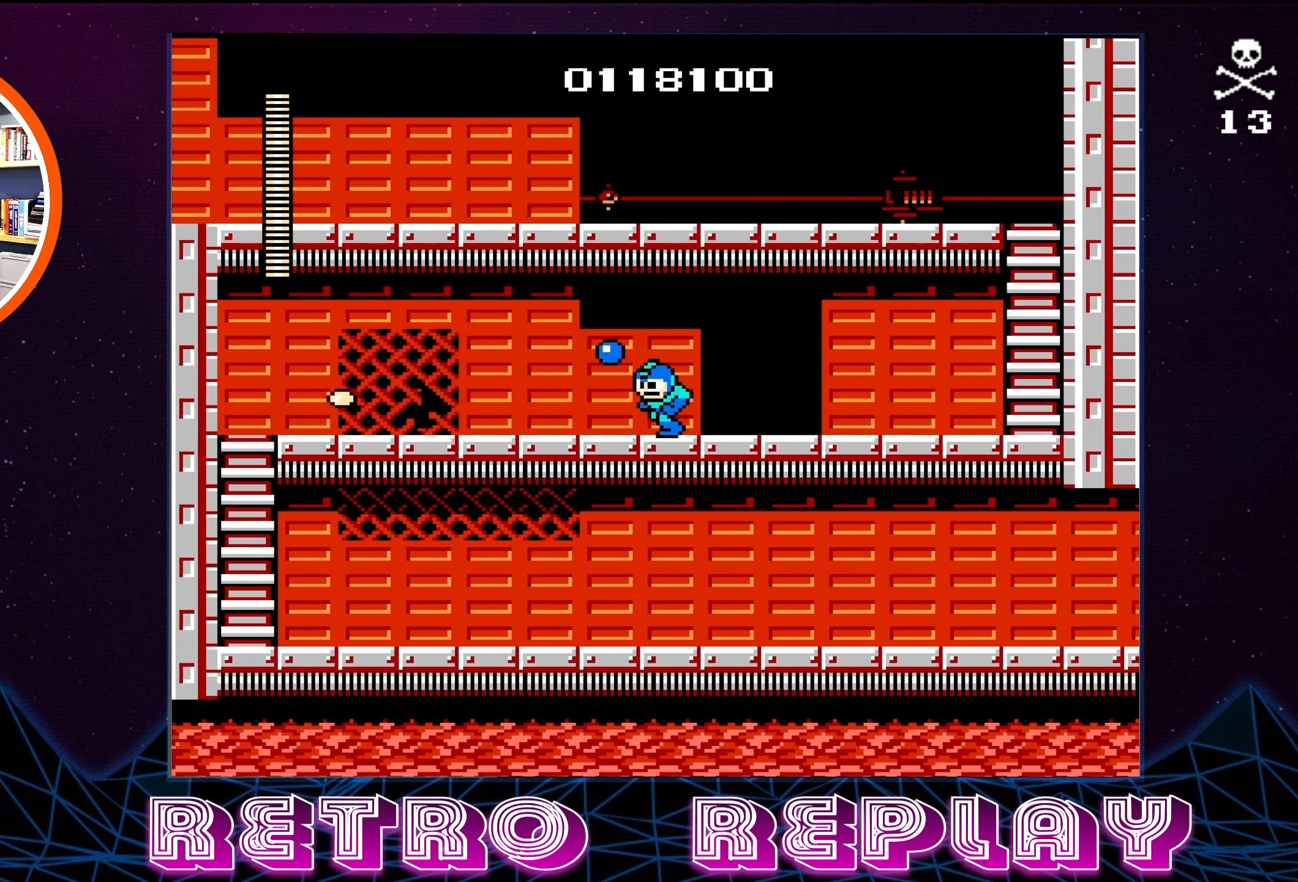
{"buttons": ["A", "DPAD_LEFT"], "events": [[150, "A", "down"], [267, "A", "up"], [500, "A", "down"]]}
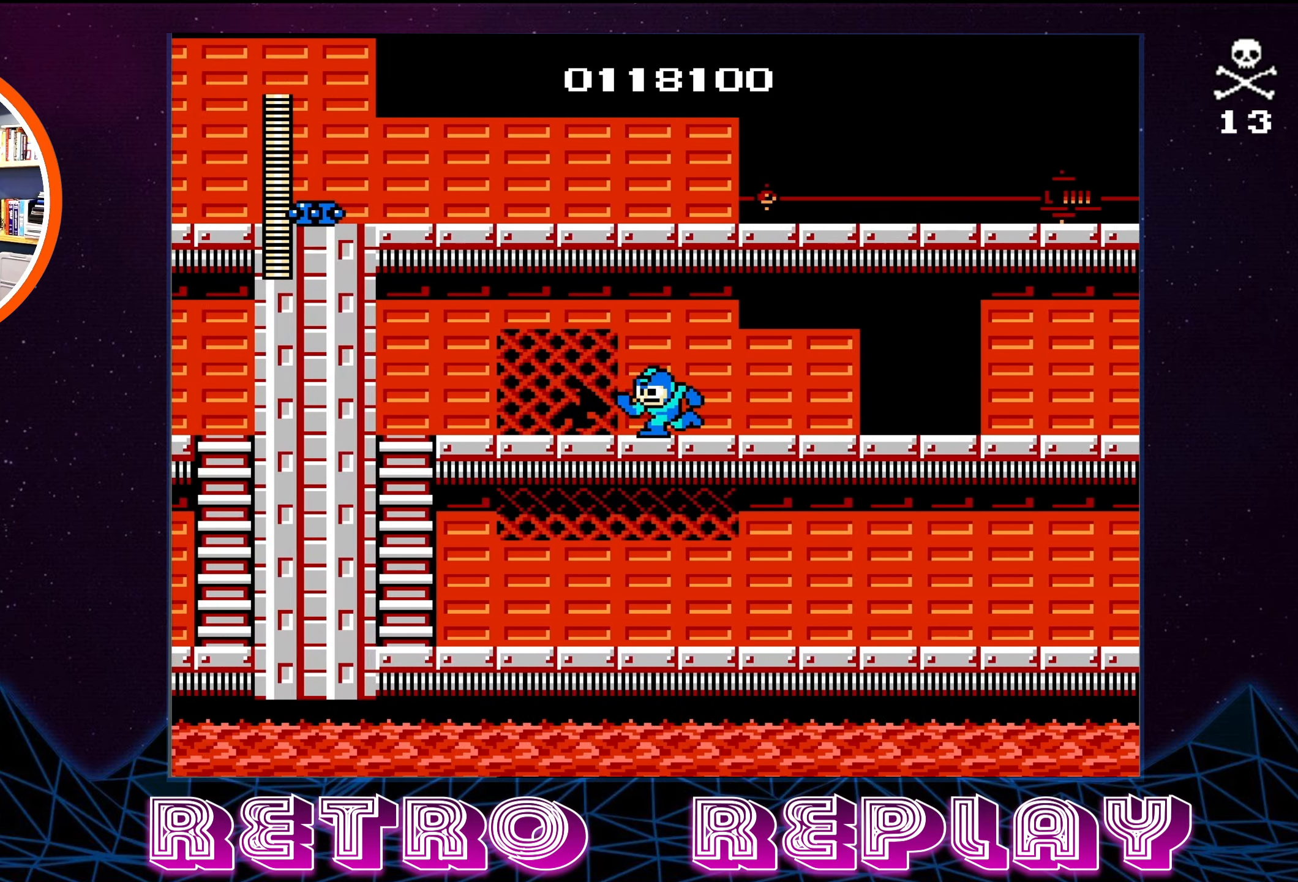
{"buttons": ["A", "DPAD_LEFT"], "events": [[133, "A", "up"], [350, "A", "down"]]}
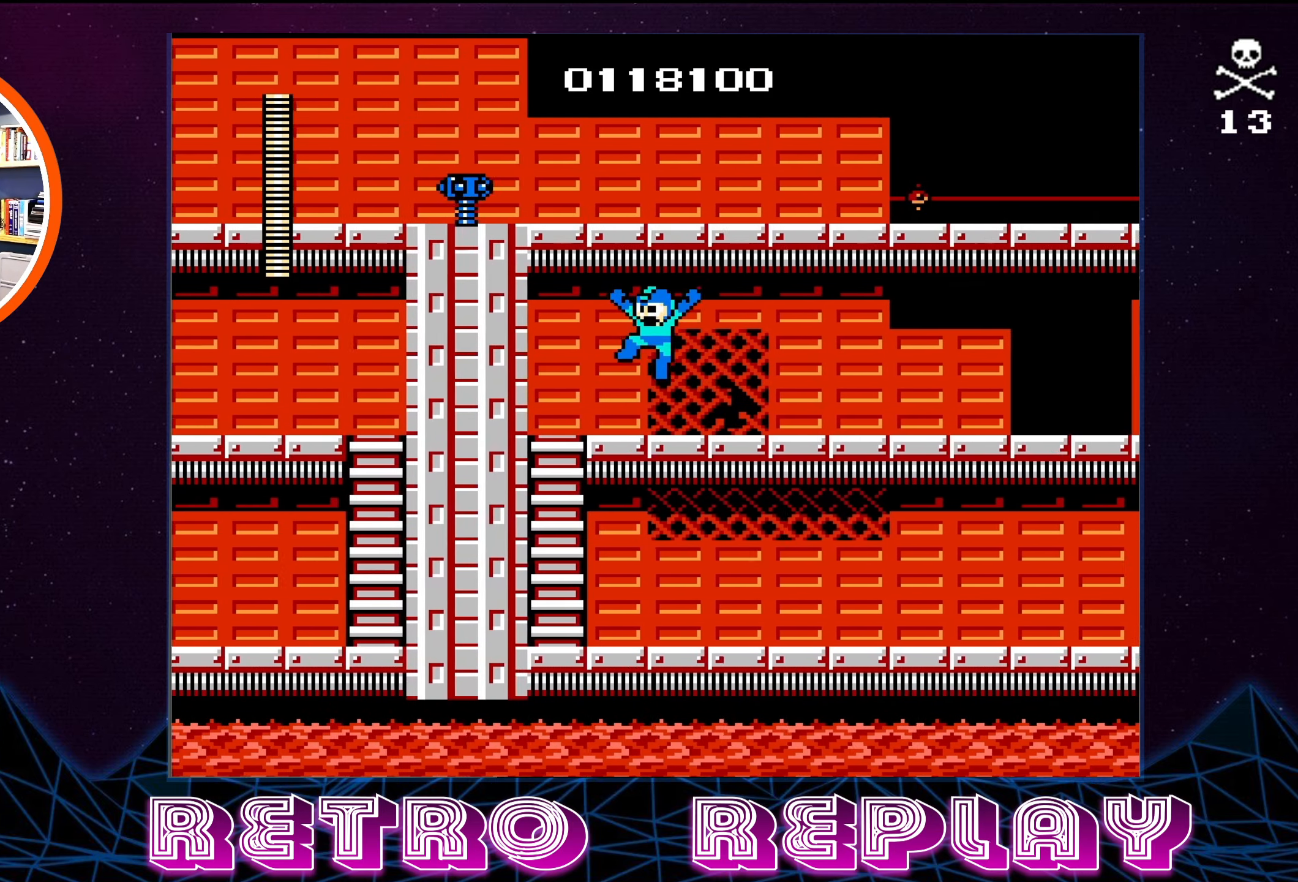
{"buttons": ["DPAD_DOWN"], "events": [[17, "A", "up"], [300, "DPAD_DOWN", "down"], [367, "DPAD_LEFT", "up"]]}
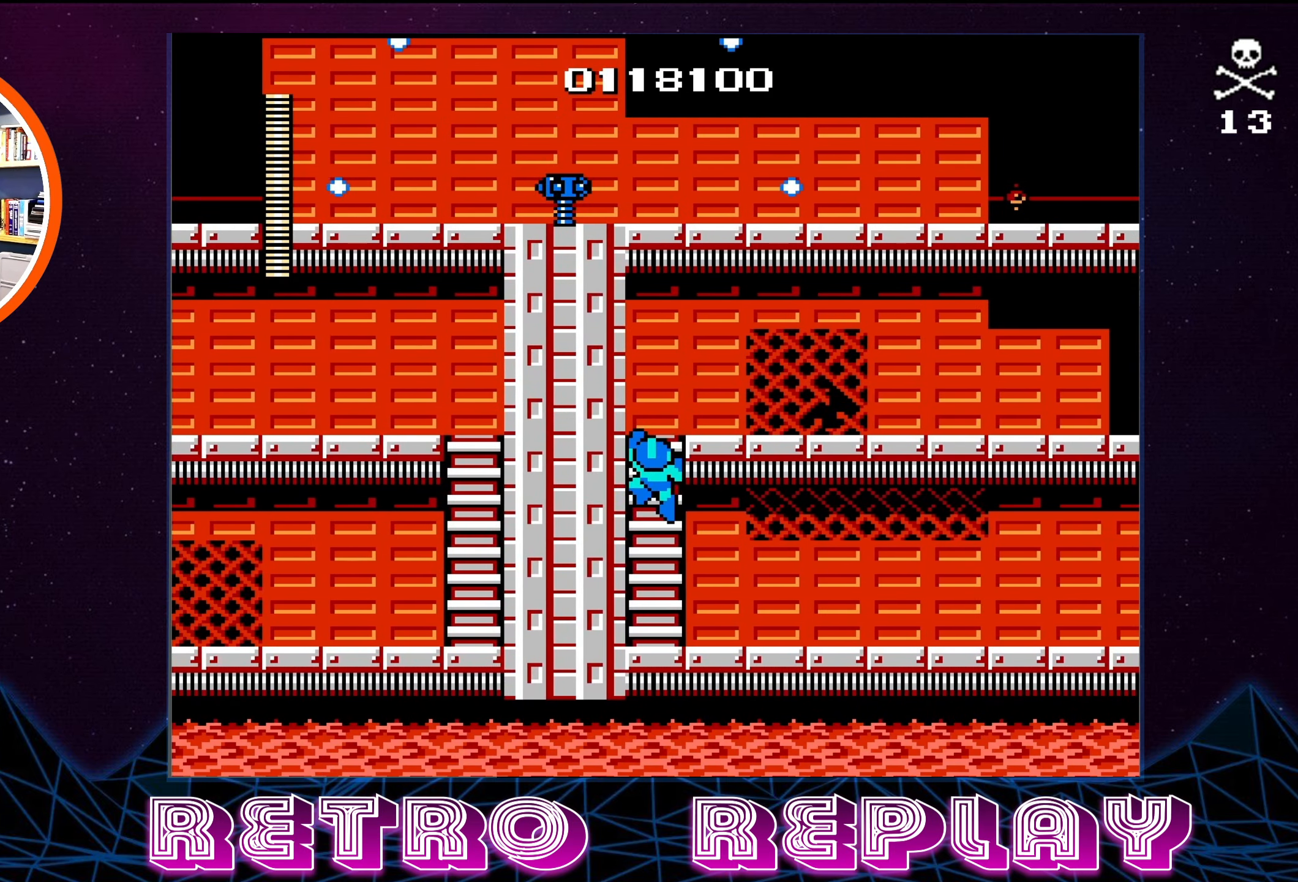
{"buttons": ["DPAD_DOWN"], "events": []}
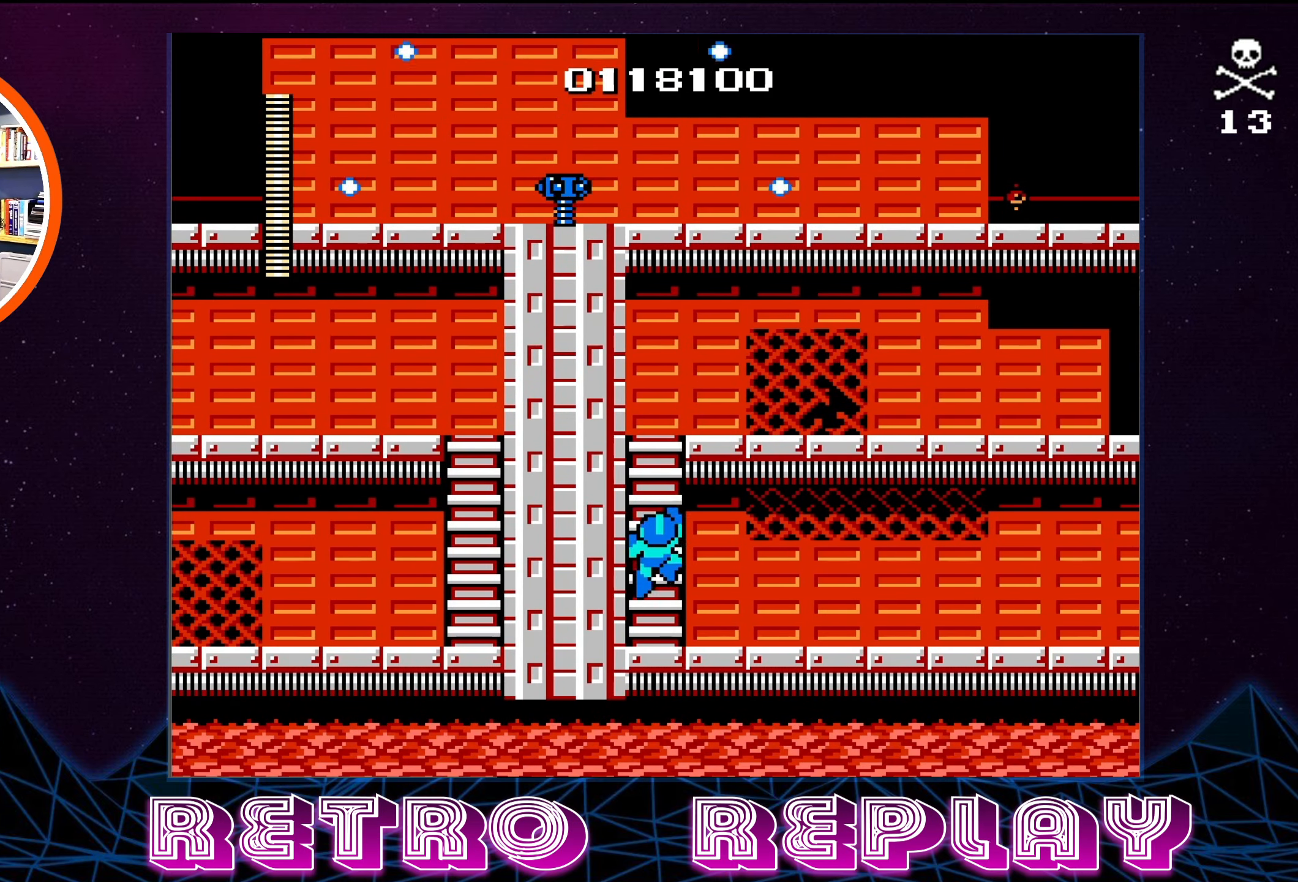
{"buttons": ["DPAD_RIGHT"], "events": [[17, "DPAD_RIGHT", "down"], [33, "DPAD_DOWN", "up"], [133, "A", "down"], [250, "A", "up"]]}
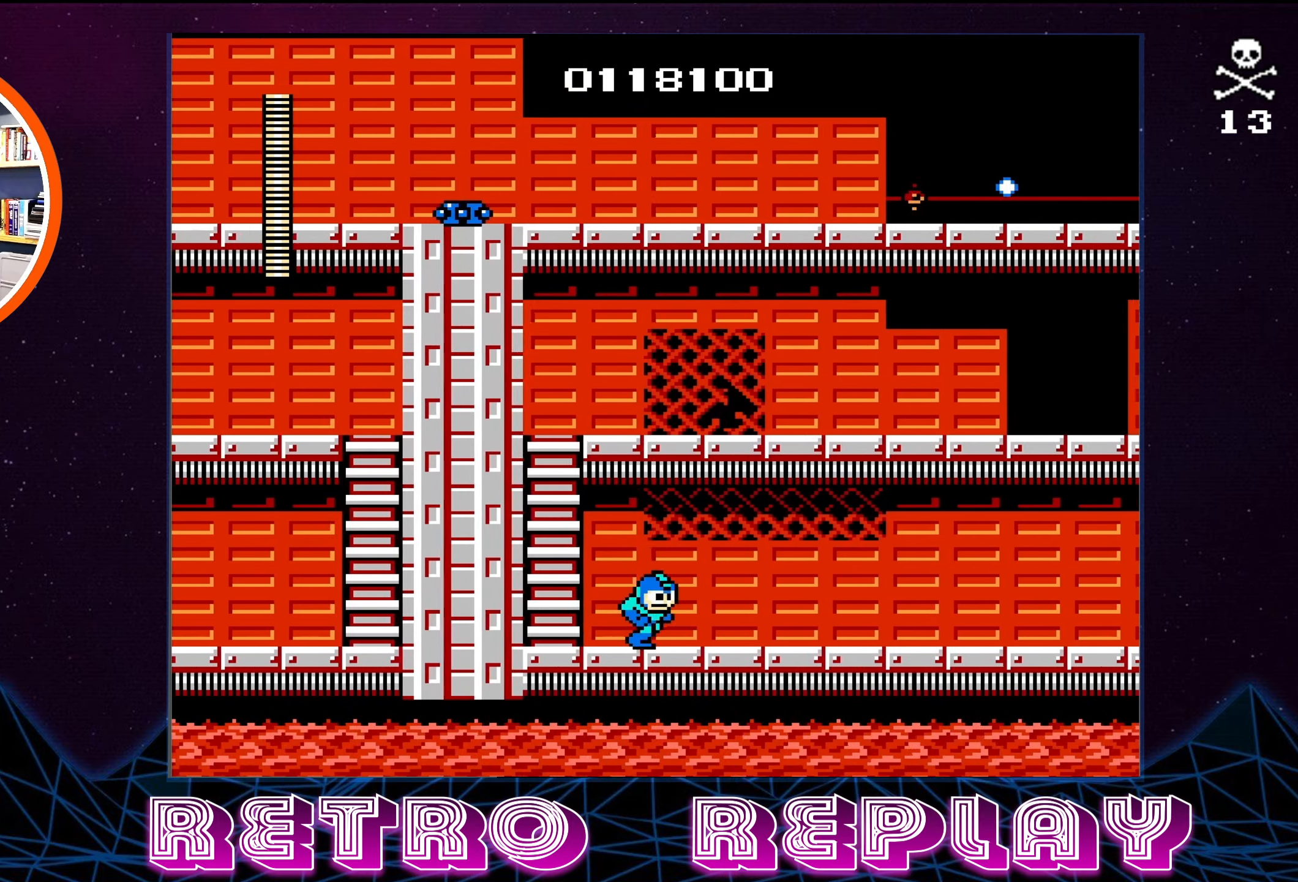
{"buttons": ["DPAD_RIGHT"], "events": [[250, "A", "down"], [350, "A", "up"]]}
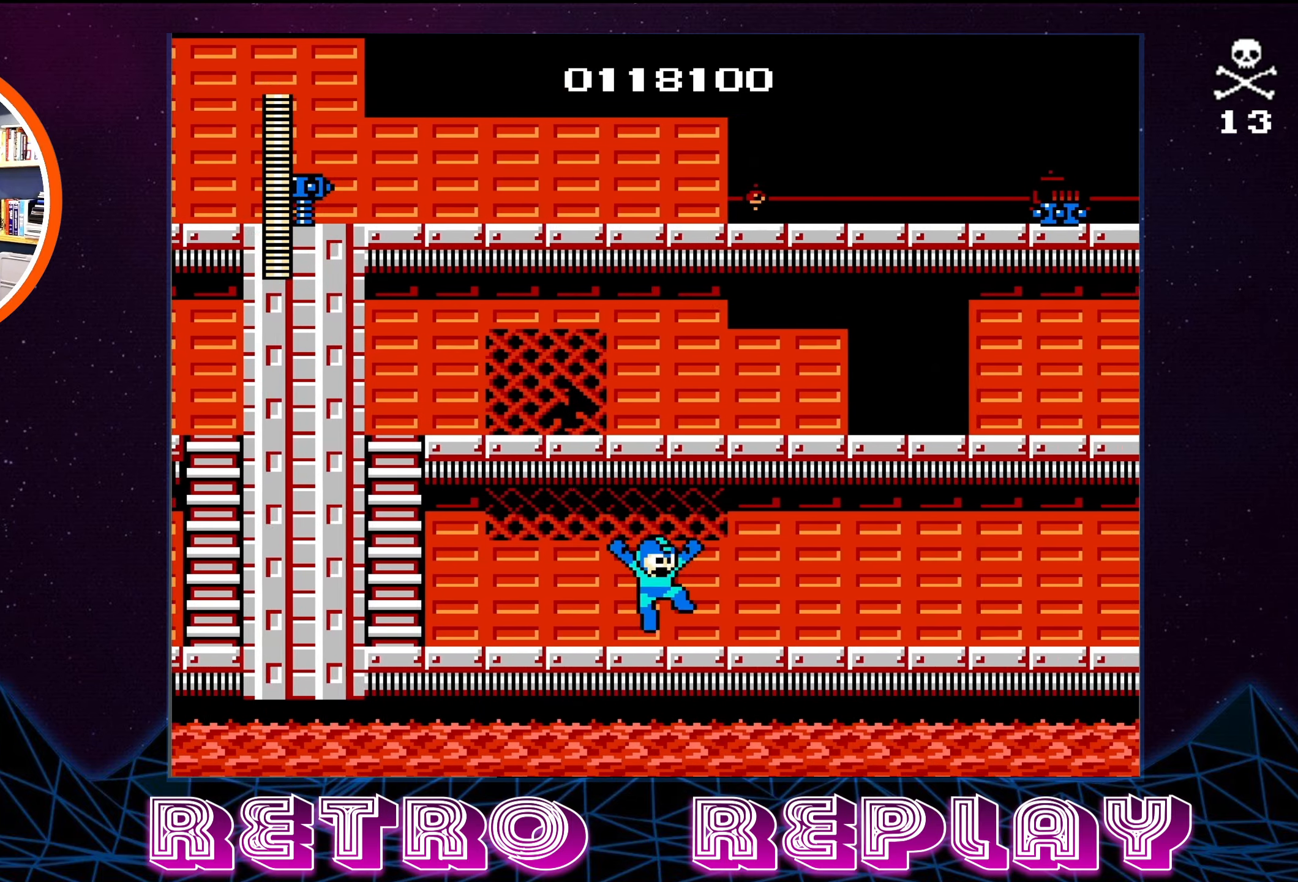
{"buttons": ["A", "DPAD_RIGHT"], "events": [[100, "A", "down"], [250, "A", "up"], [484, "A", "down"]]}
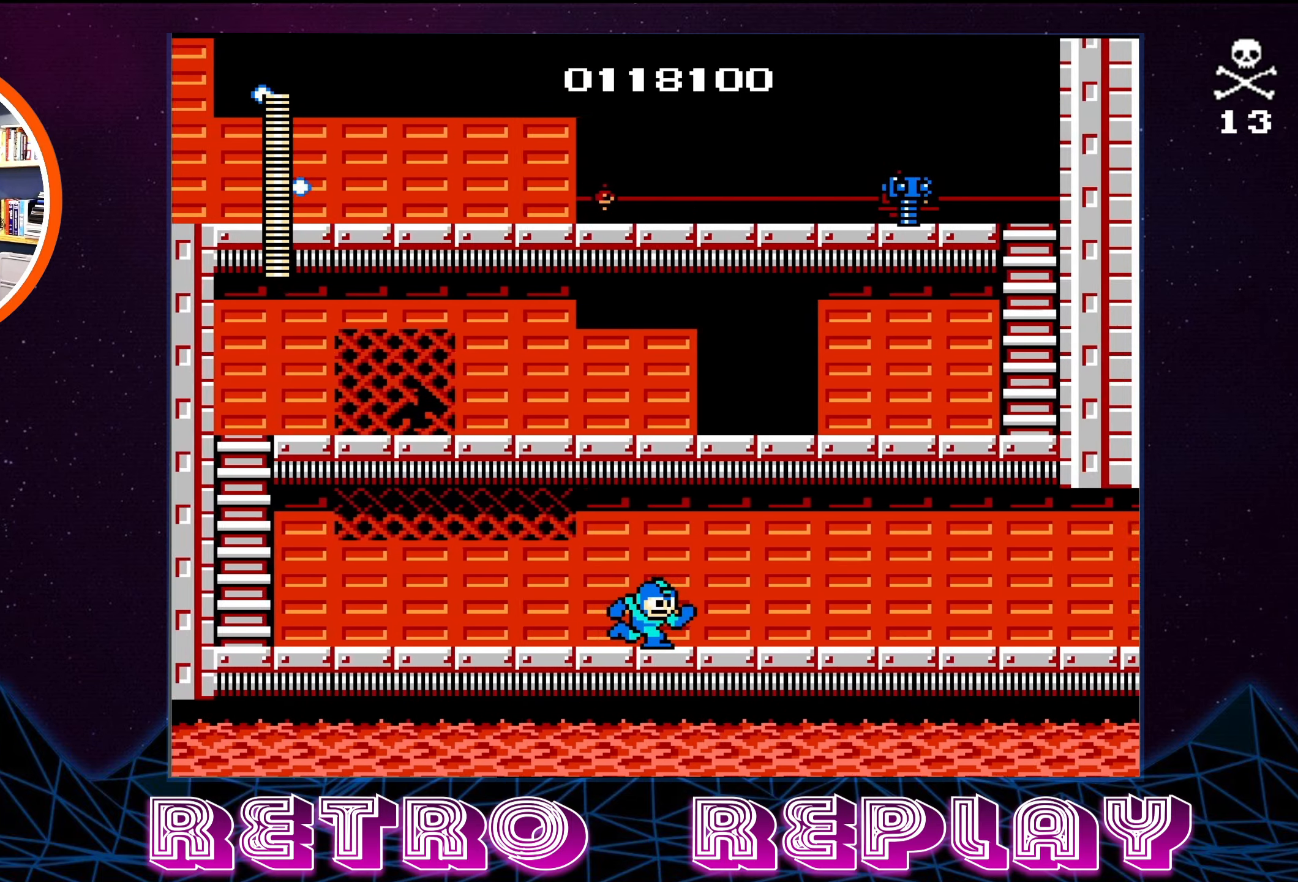
{"buttons": ["A", "DPAD_RIGHT"], "events": [[134, "A", "up"], [334, "A", "down"]]}
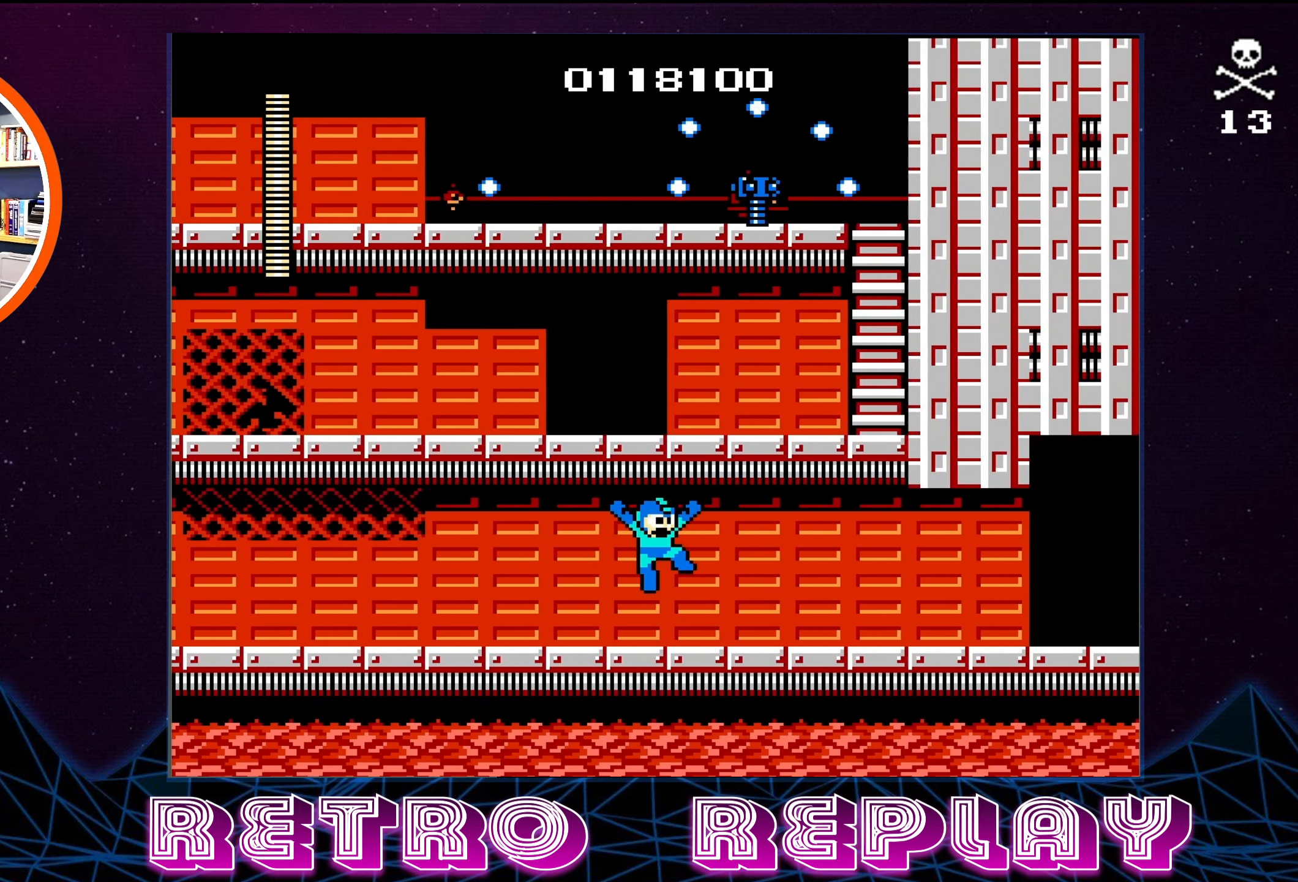
{"buttons": ["DPAD_RIGHT"], "events": [[34, "A", "up"], [200, "A", "down"], [417, "A", "up"]]}
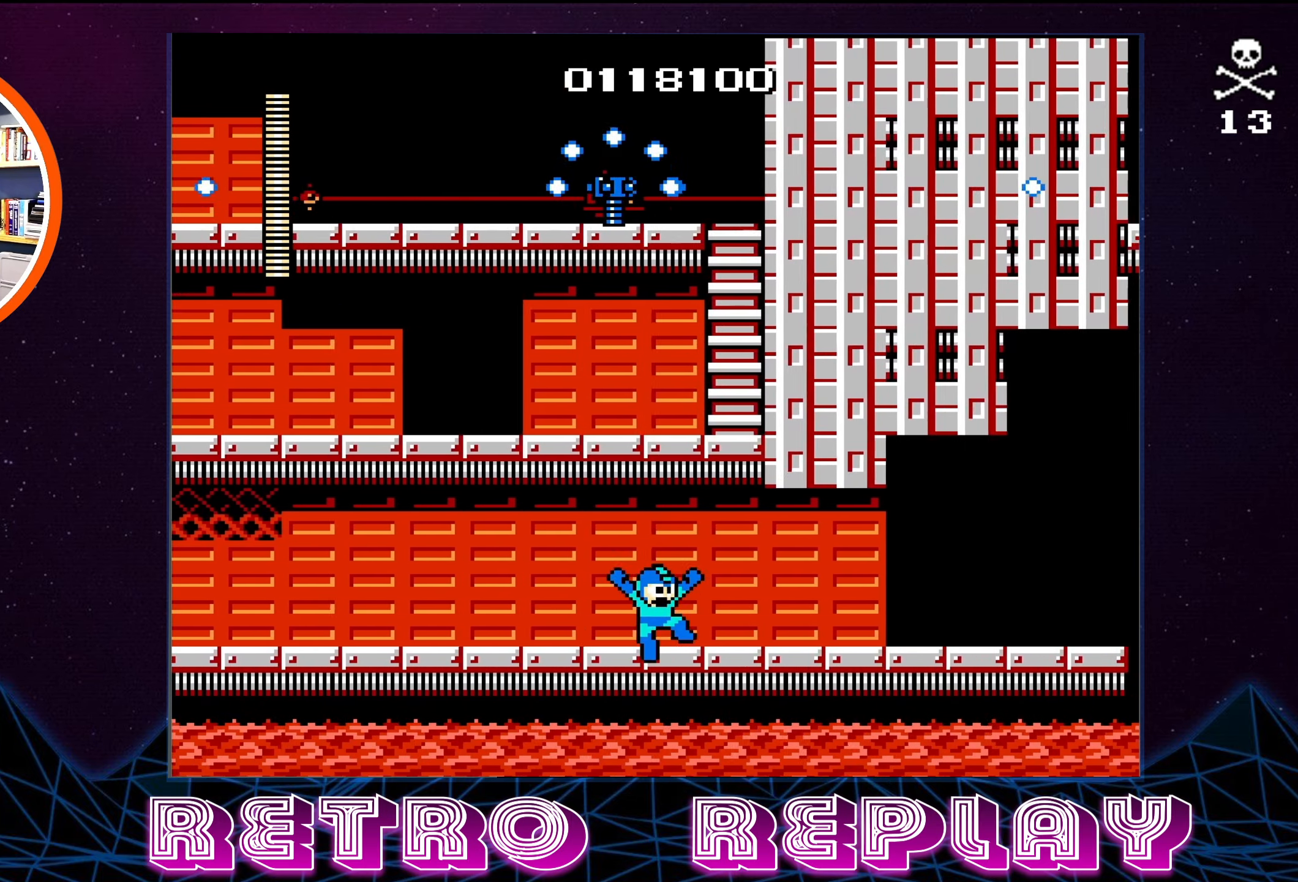
{"buttons": ["DPAD_RIGHT"], "events": [[50, "A", "down"], [284, "A", "up"]]}
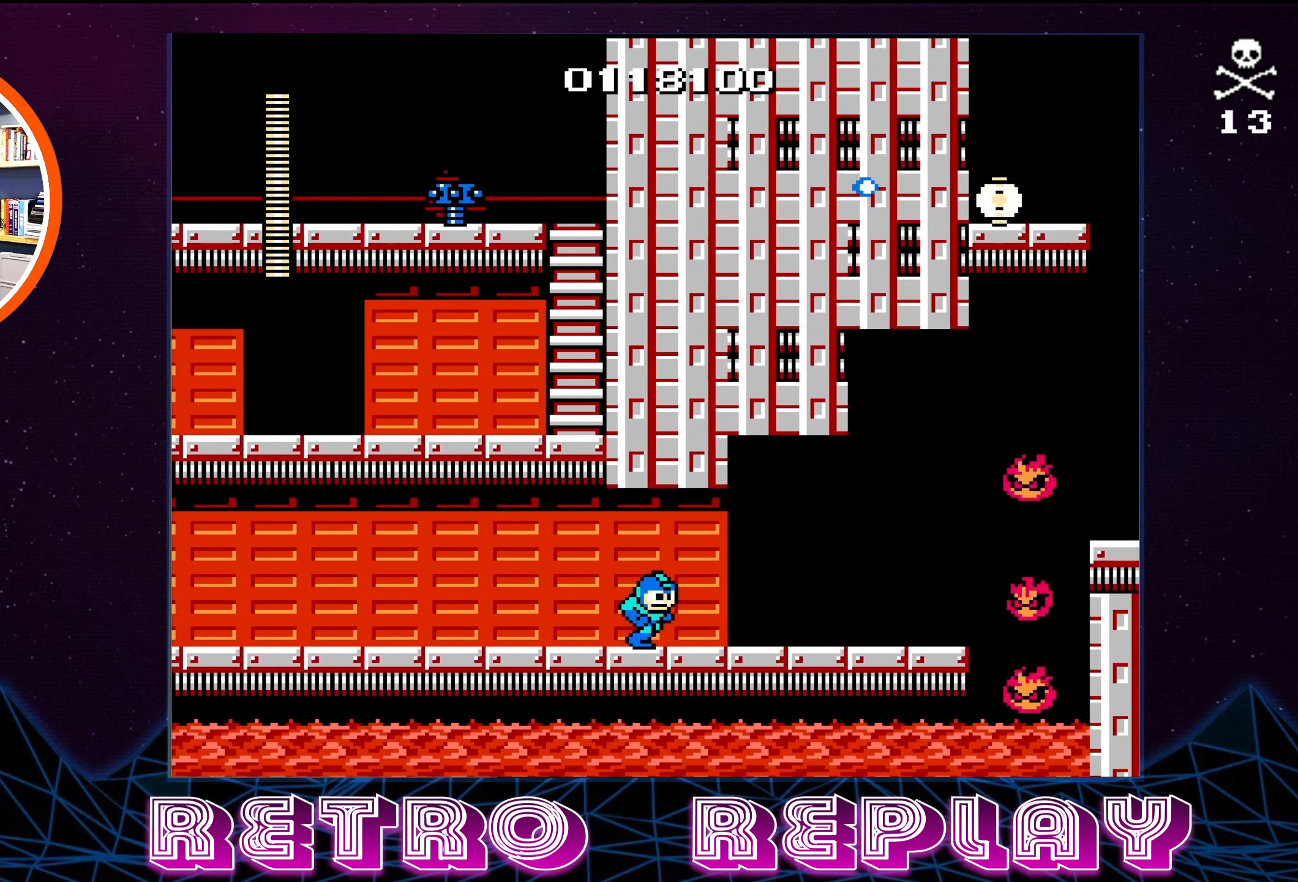
{"buttons": [], "events": [[200, "DPAD_RIGHT", "up"]]}
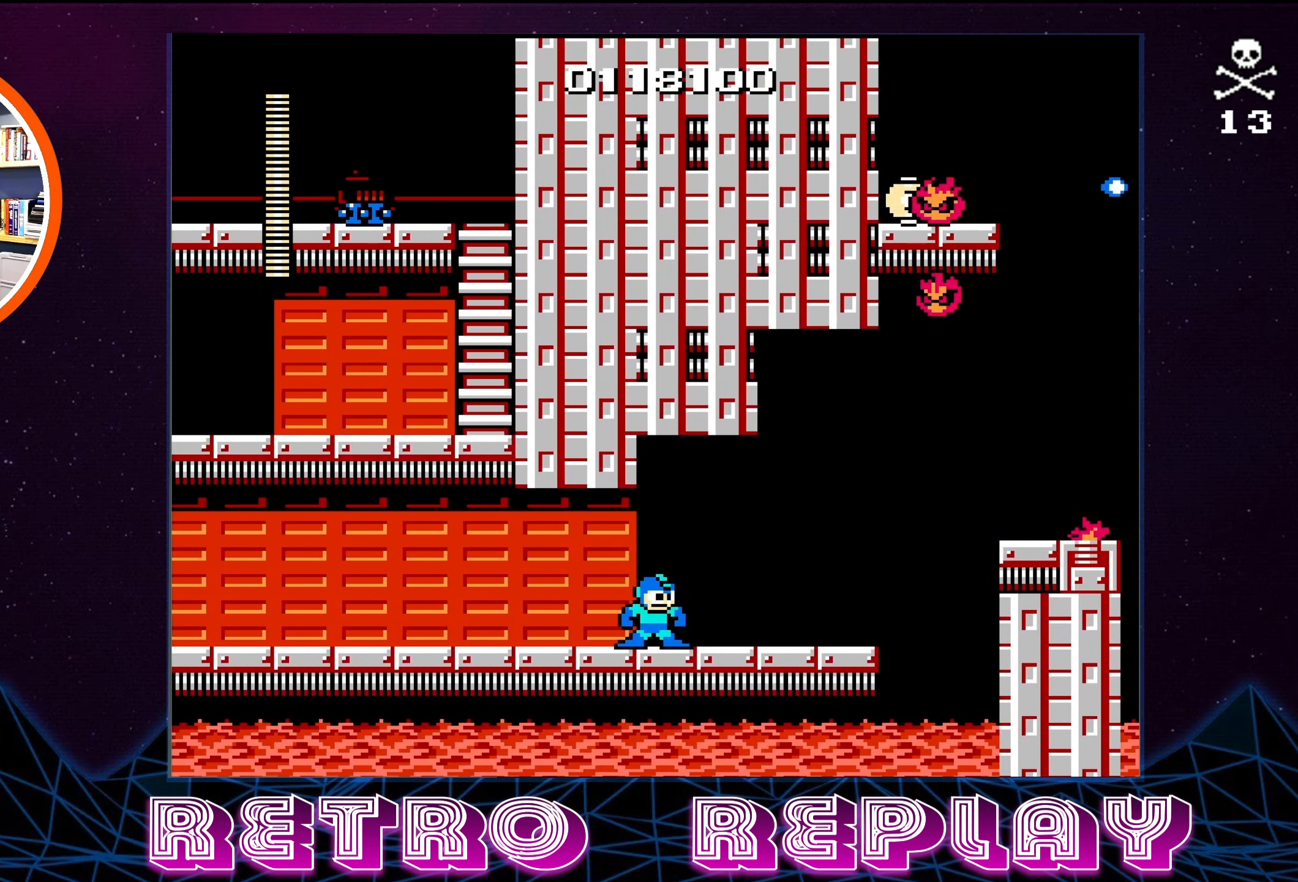
{"buttons": ["DPAD_RIGHT"], "events": [[100, "DPAD_RIGHT", "down"]]}
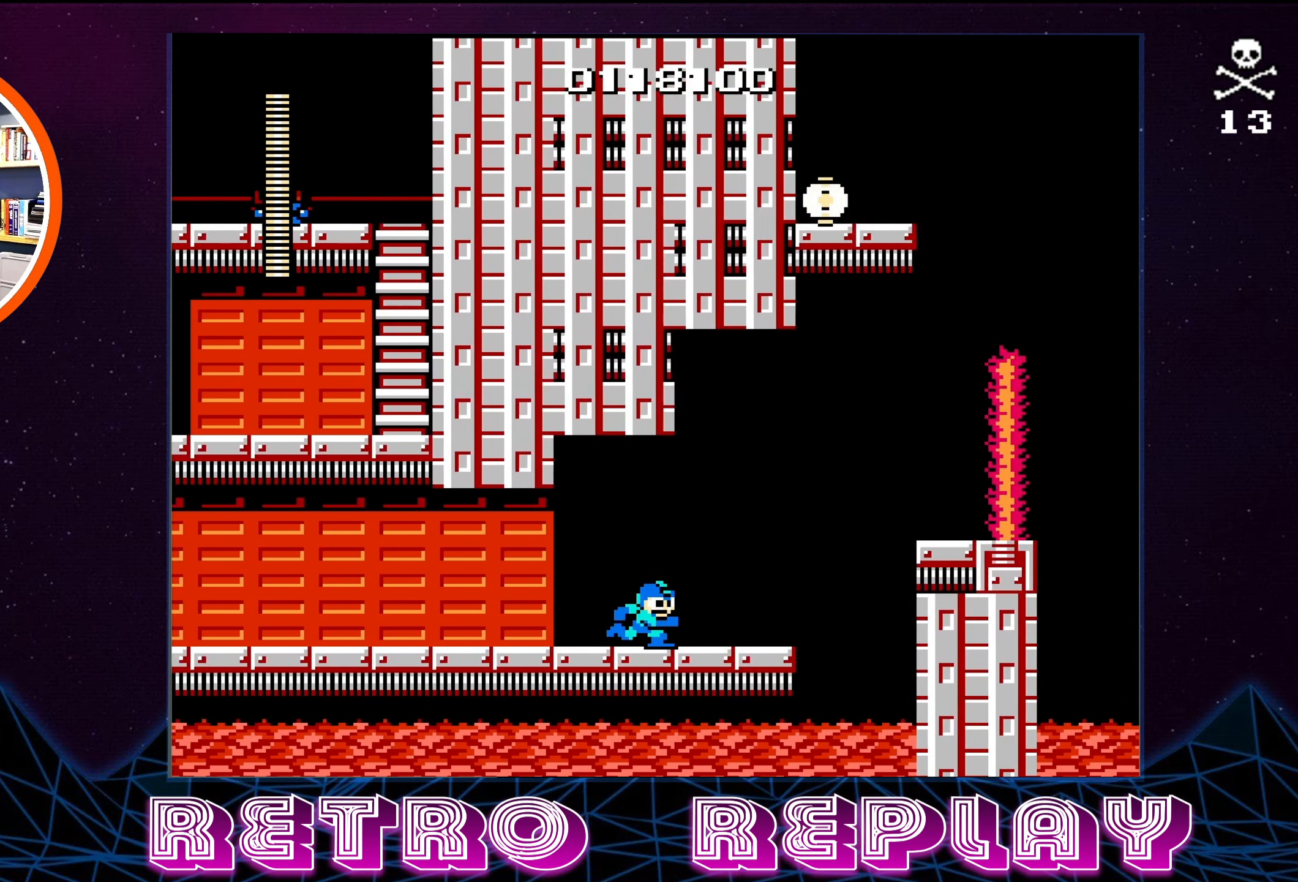
{"buttons": [], "events": [[17, "DPAD_RIGHT", "up"]]}
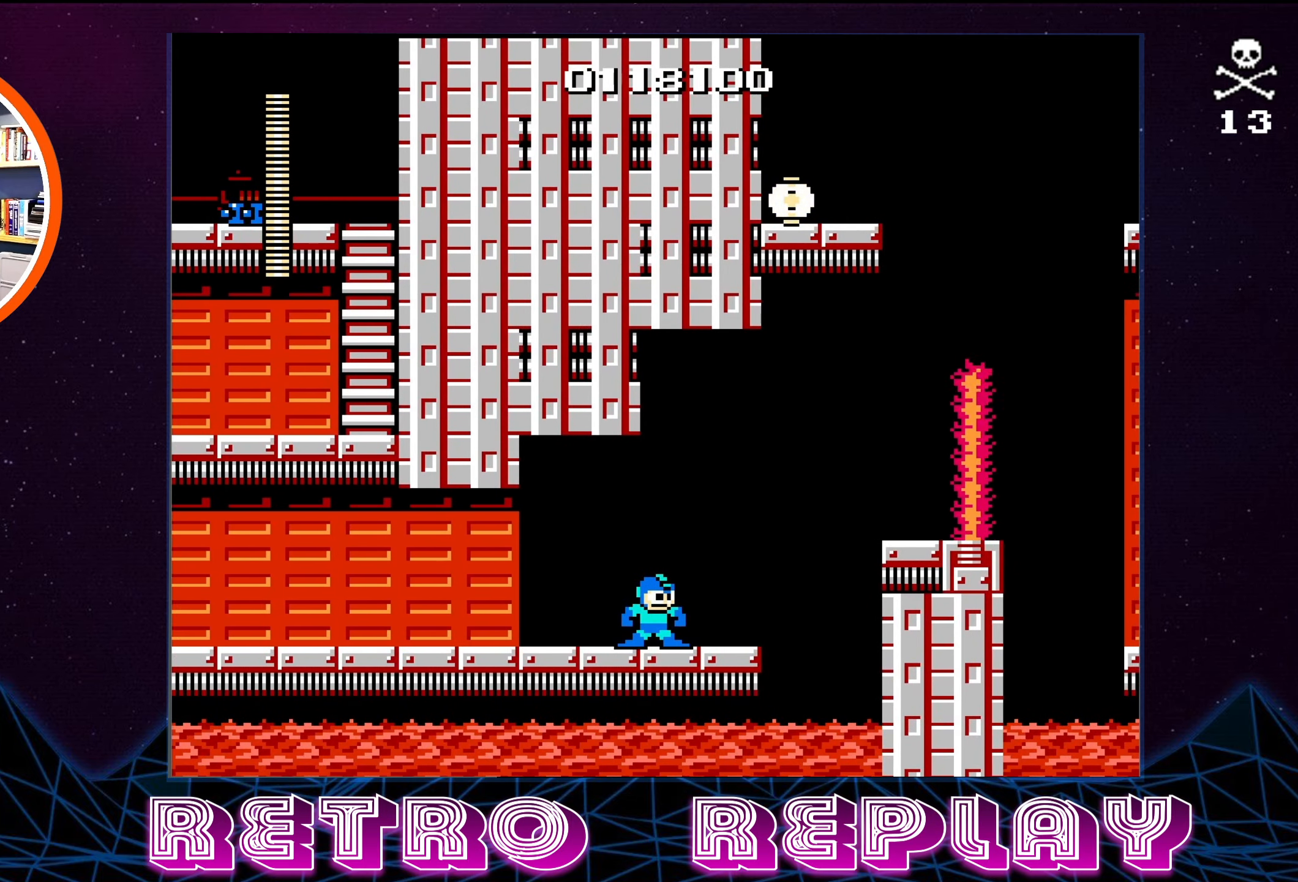
{"buttons": ["DPAD_RIGHT"], "events": [[100, "DPAD_RIGHT", "down"], [267, "DPAD_RIGHT", "up"], [417, "DPAD_RIGHT", "down"]]}
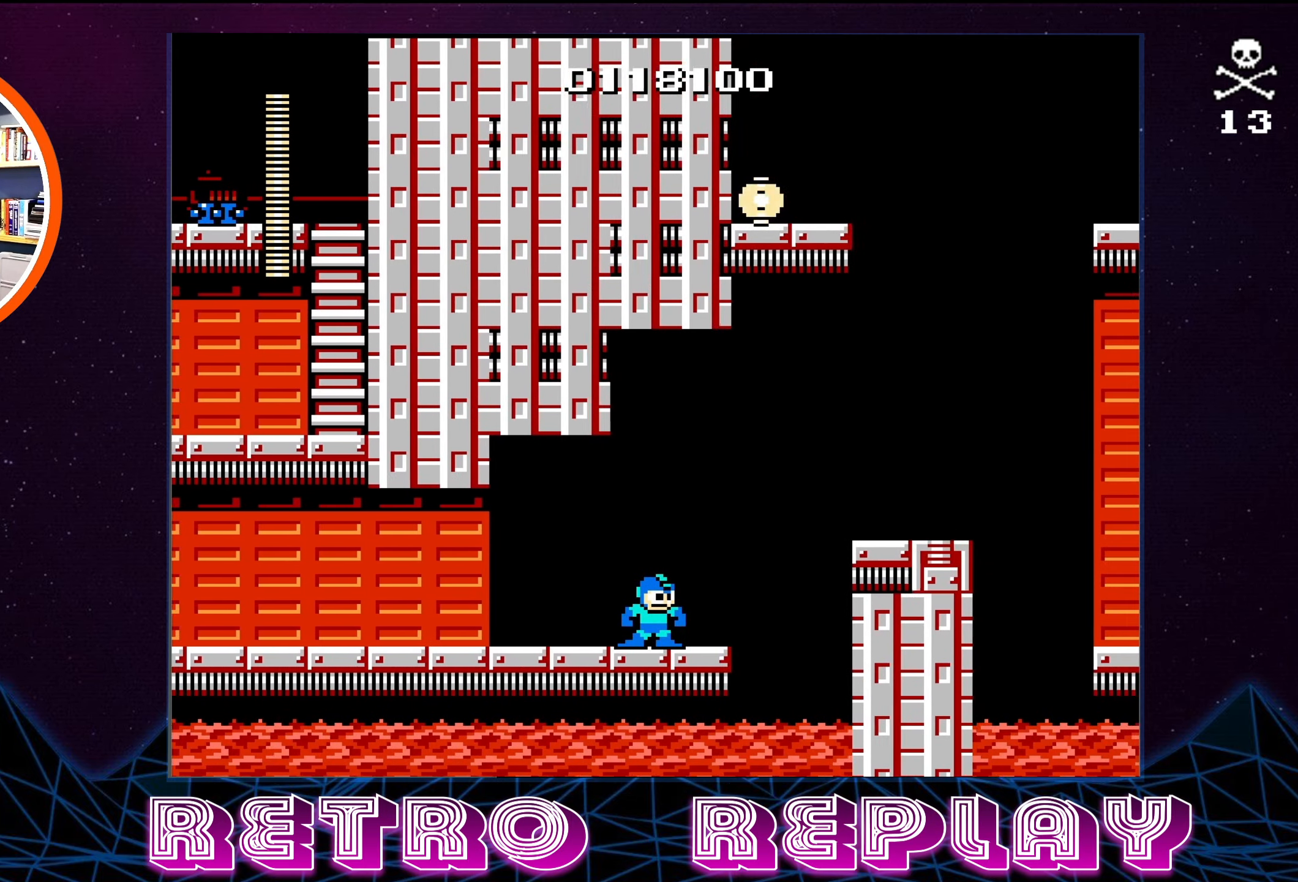
{"buttons": ["A", "DPAD_RIGHT"], "events": [[383, "A", "down"]]}
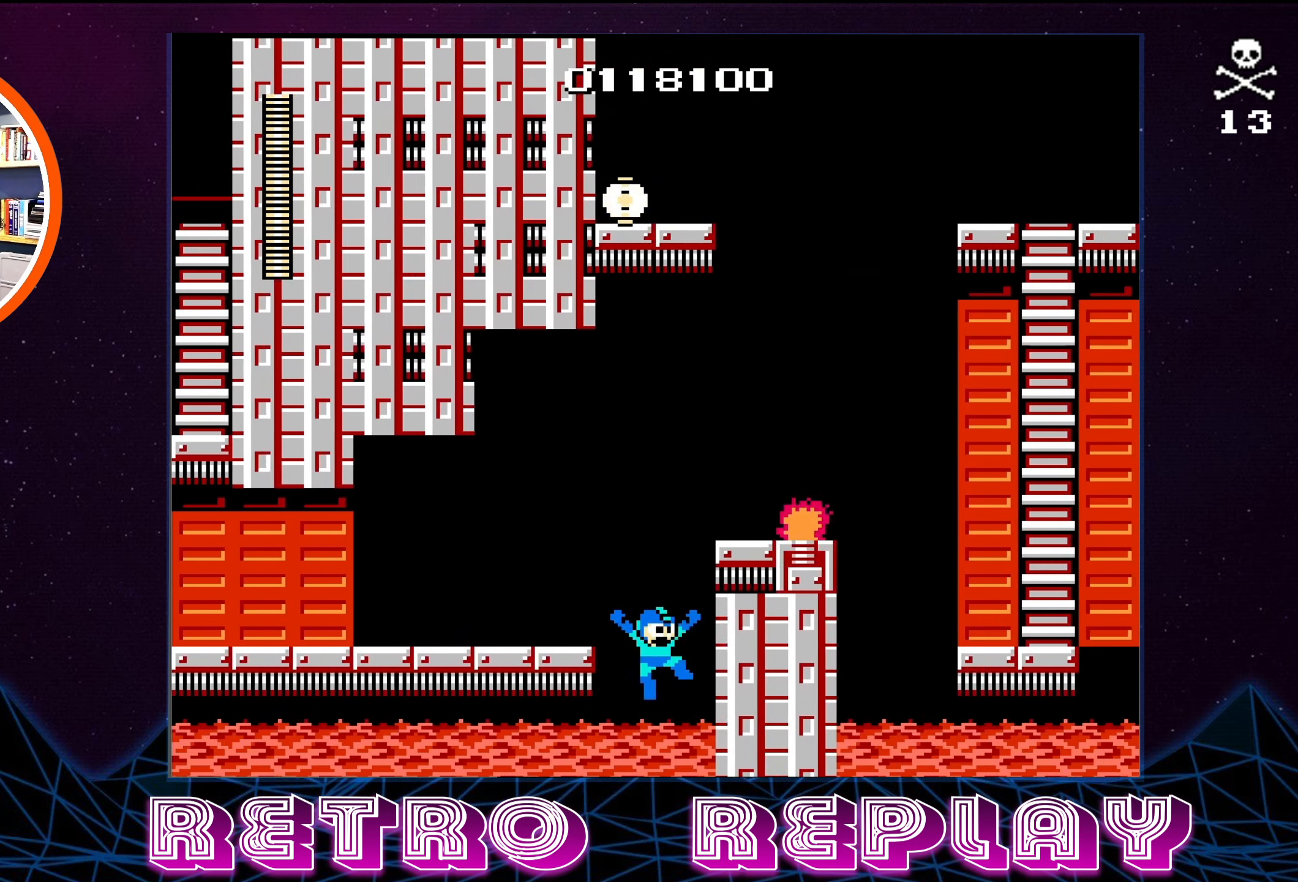
{"buttons": [], "events": [[250, "A", "up"], [316, "DPAD_RIGHT", "up"]]}
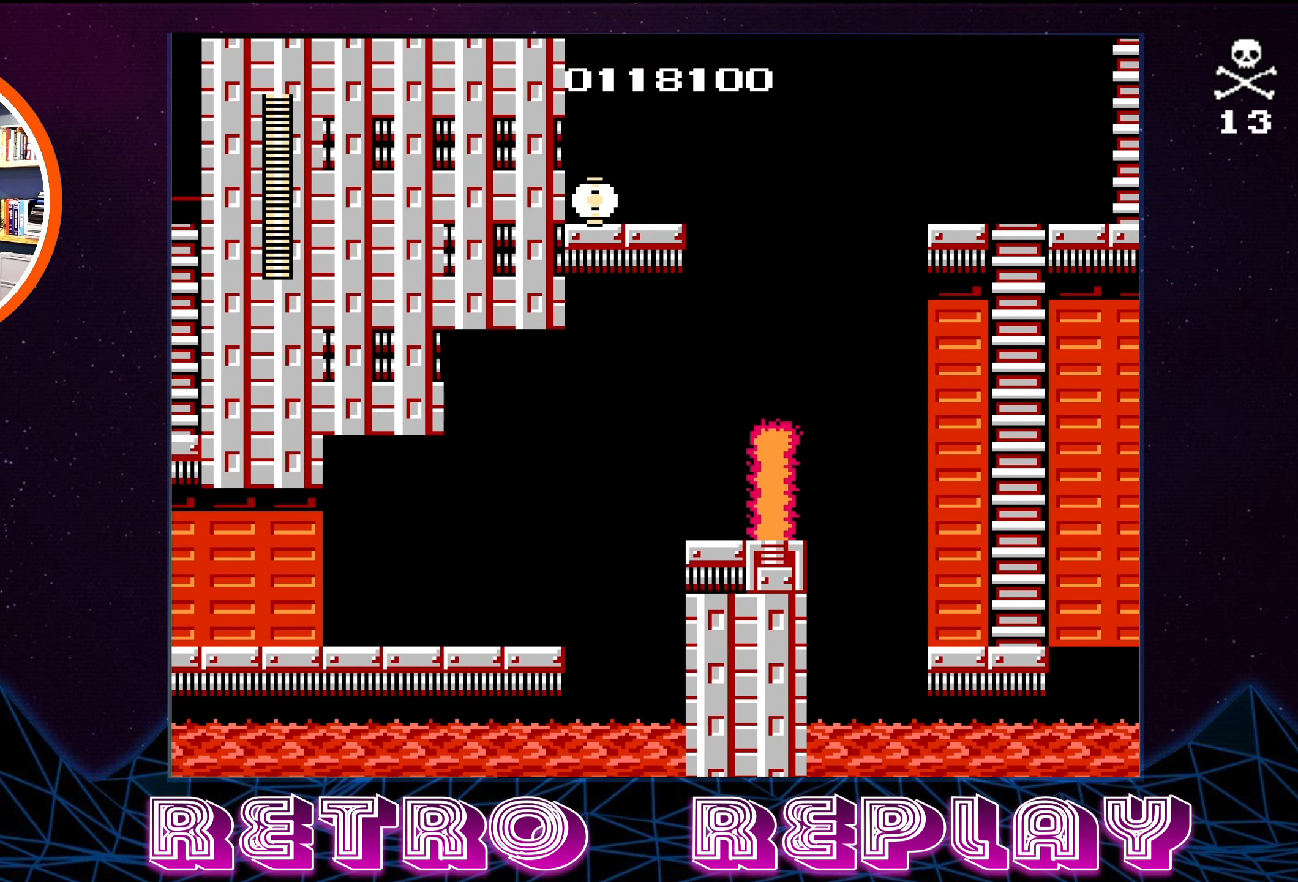
{"buttons": [], "events": []}
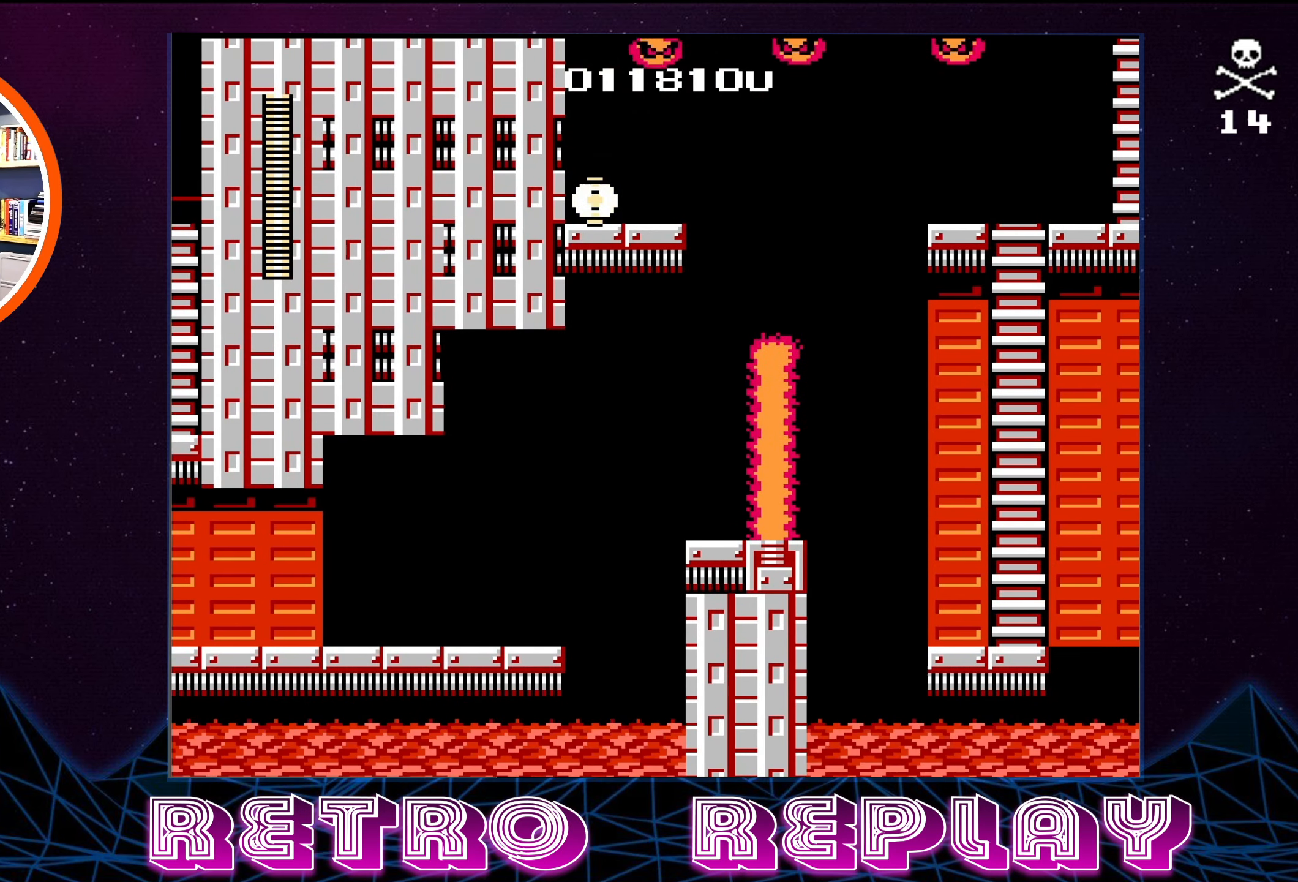
{"buttons": [], "events": []}